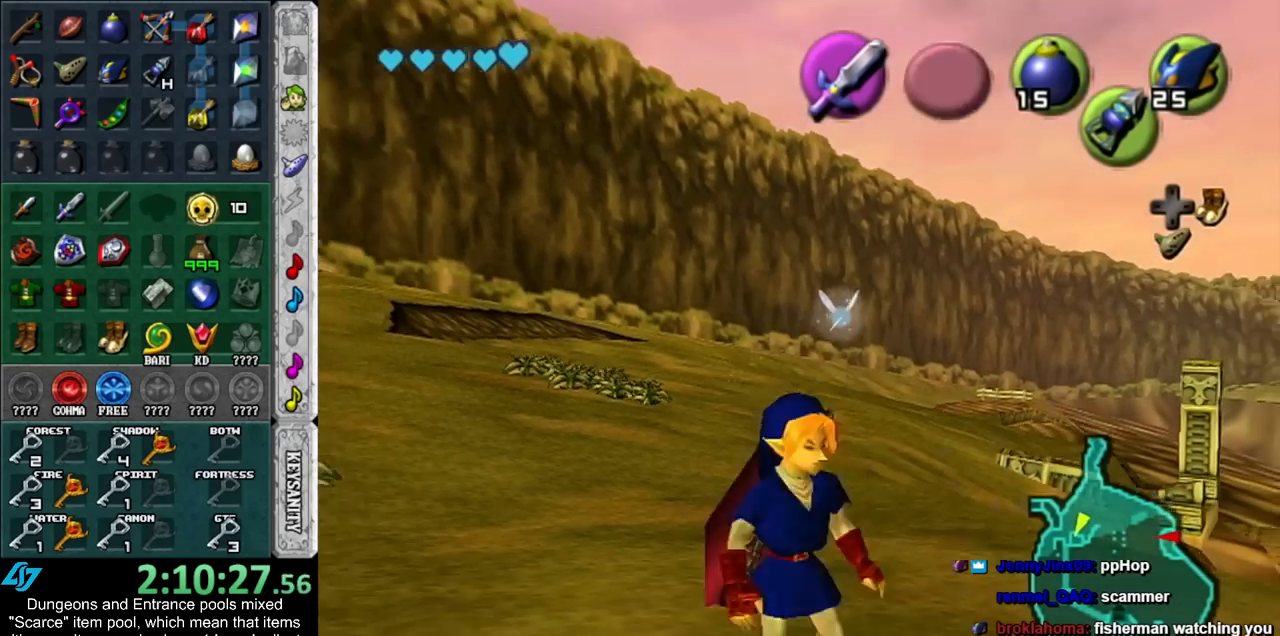
Gameplay with a controller (Nintendo layout); each line is a JSON object with the inputs held at the frame after it. "events" lists button and stick changes between this image and that frame as [ms after this image, input, new state], when the widget could be followed in between. Not read: L3 R3.
{"buttons": [], "left_stick": "up", "right_stick": "center", "events": [[83, "left_stick", "up"]]}
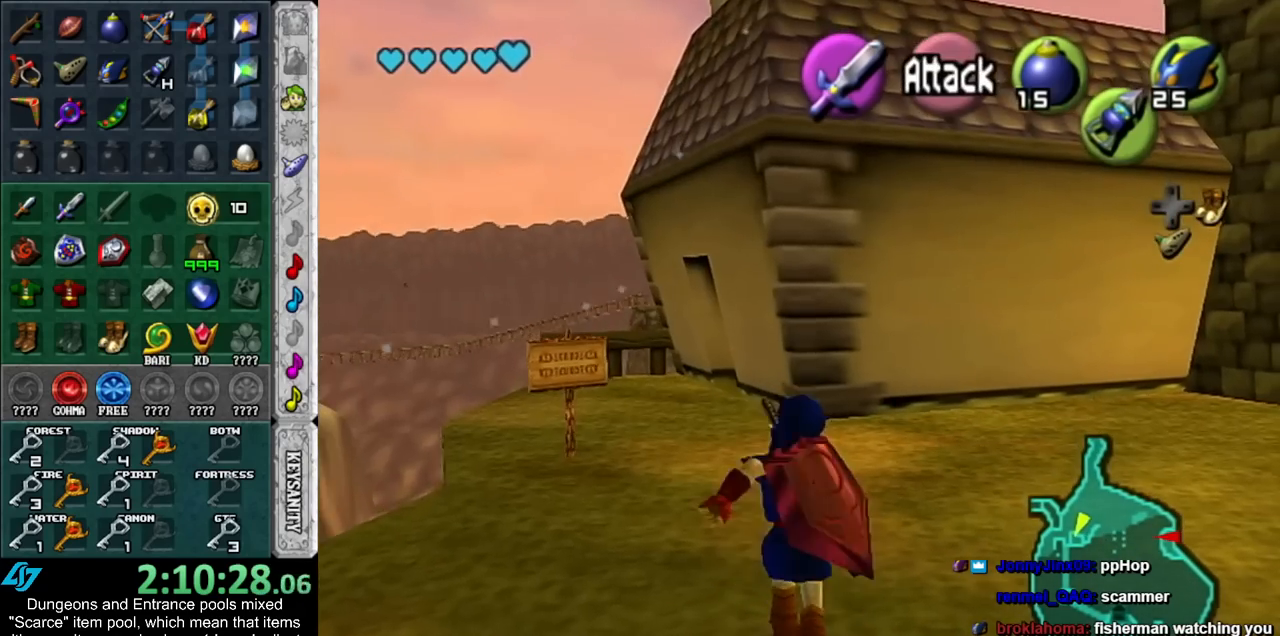
{"buttons": [], "left_stick": "up", "right_stick": "center", "events": [[267, "left_stick", "up-right"], [483, "left_stick", "up"]]}
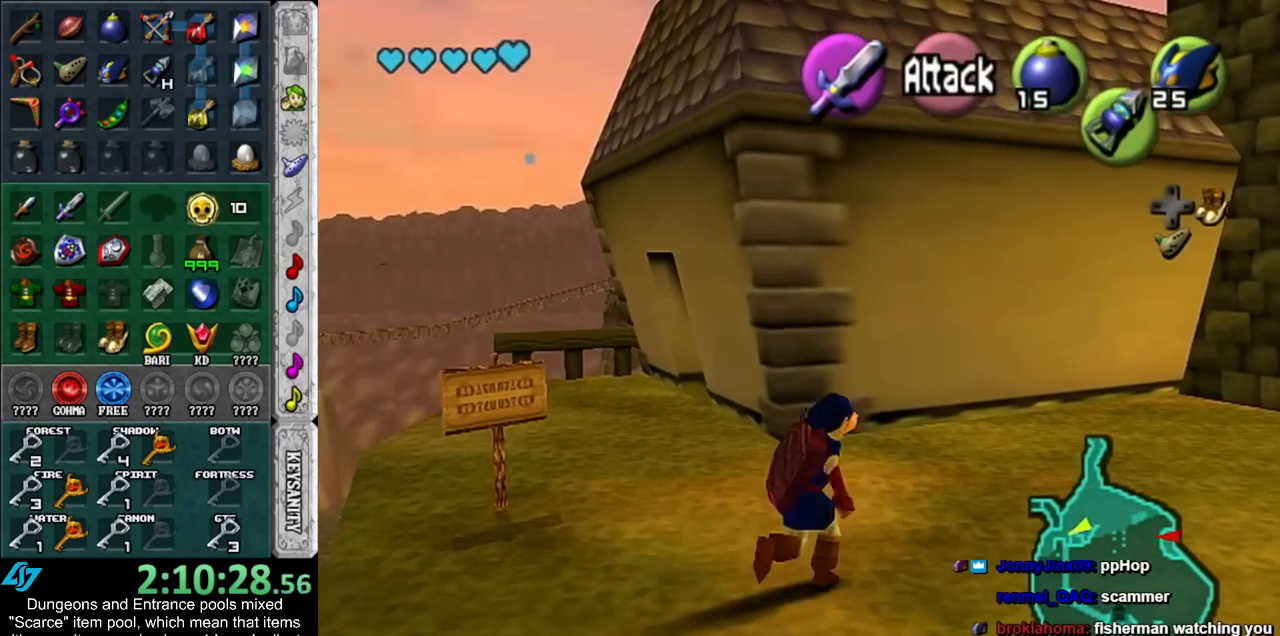
{"buttons": [], "left_stick": "center", "right_stick": "center", "events": [[83, "left_stick", "center"]]}
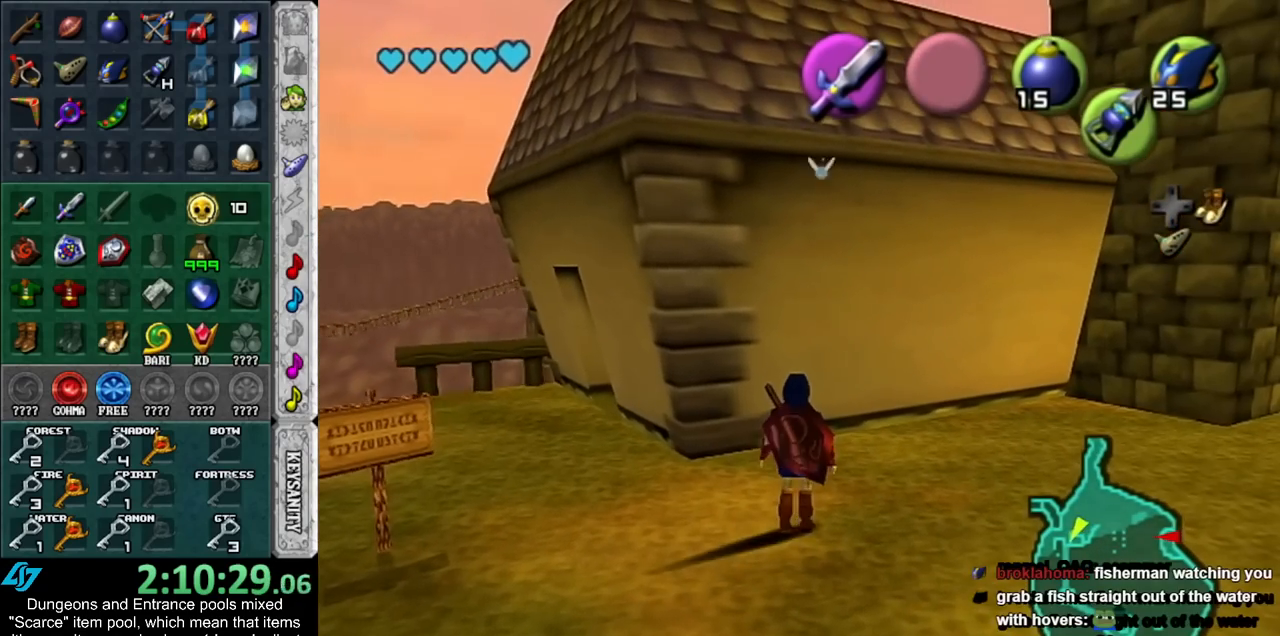
{"buttons": [], "left_stick": "center", "right_stick": "center", "events": [[50, "left_stick", "left"], [233, "left_stick", "center"]]}
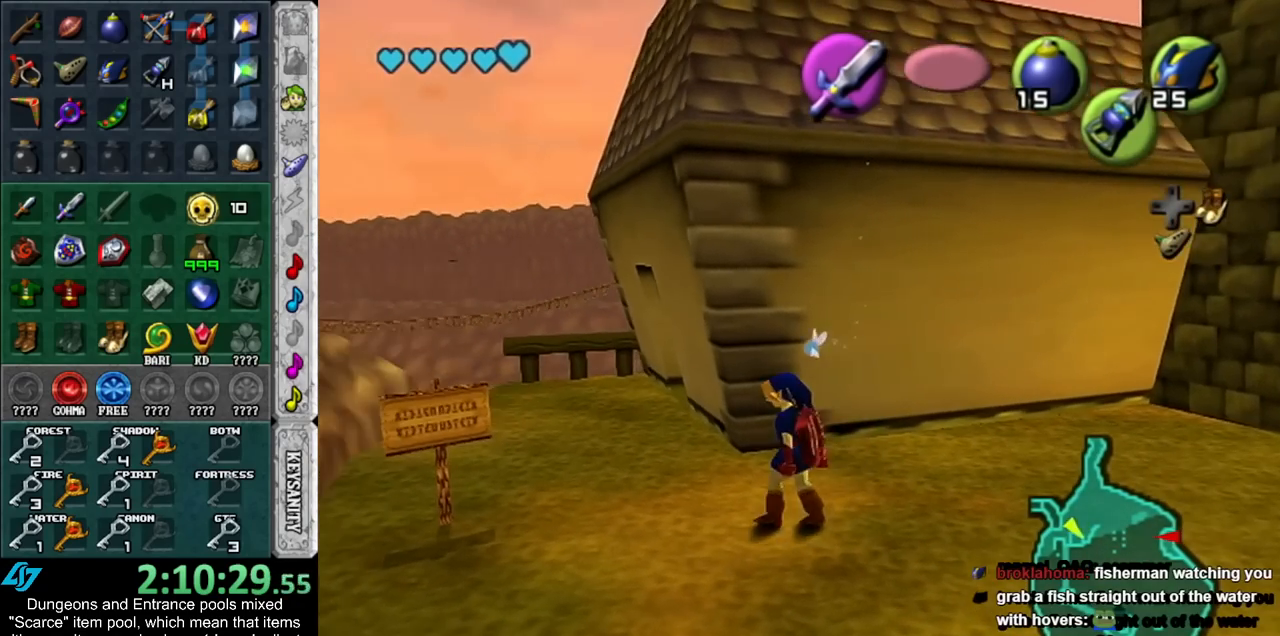
{"buttons": [], "left_stick": "center", "right_stick": "center", "events": [[50, "left_stick", "right"], [133, "left_stick", "center"], [233, "DPAD_DOWN", "down"], [300, "DPAD_DOWN", "up"], [417, "DPAD_DOWN", "down"], [483, "DPAD_DOWN", "up"]]}
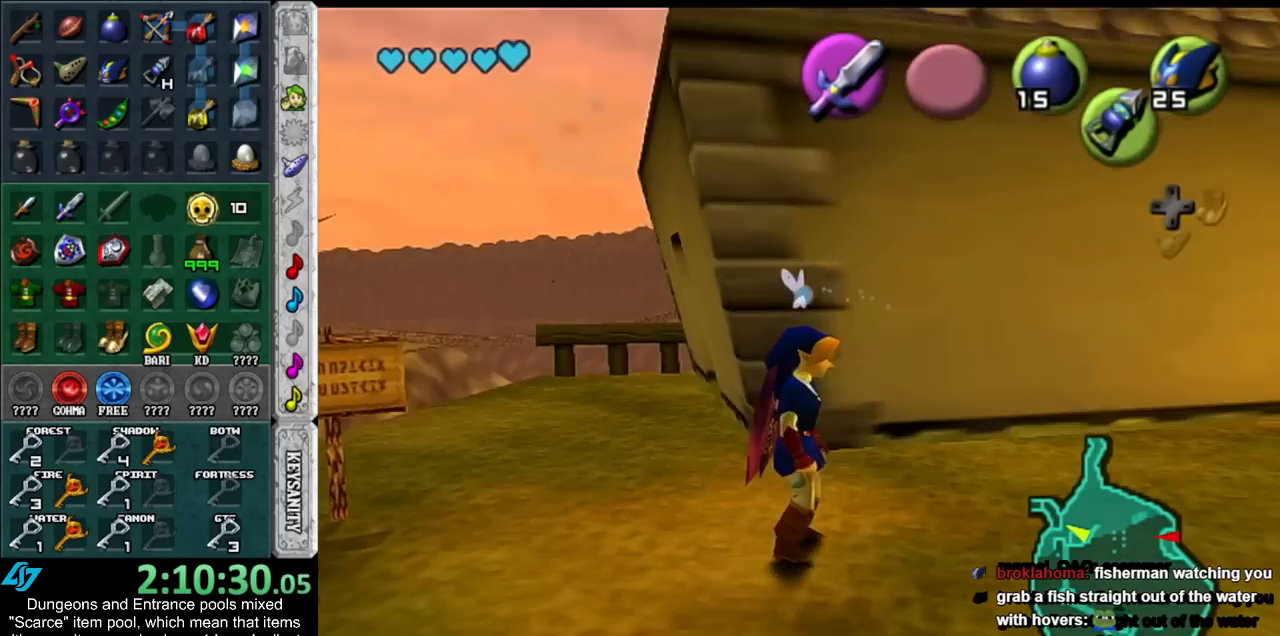
{"buttons": ["A"], "left_stick": "center", "right_stick": "center", "events": [[450, "A", "down"]]}
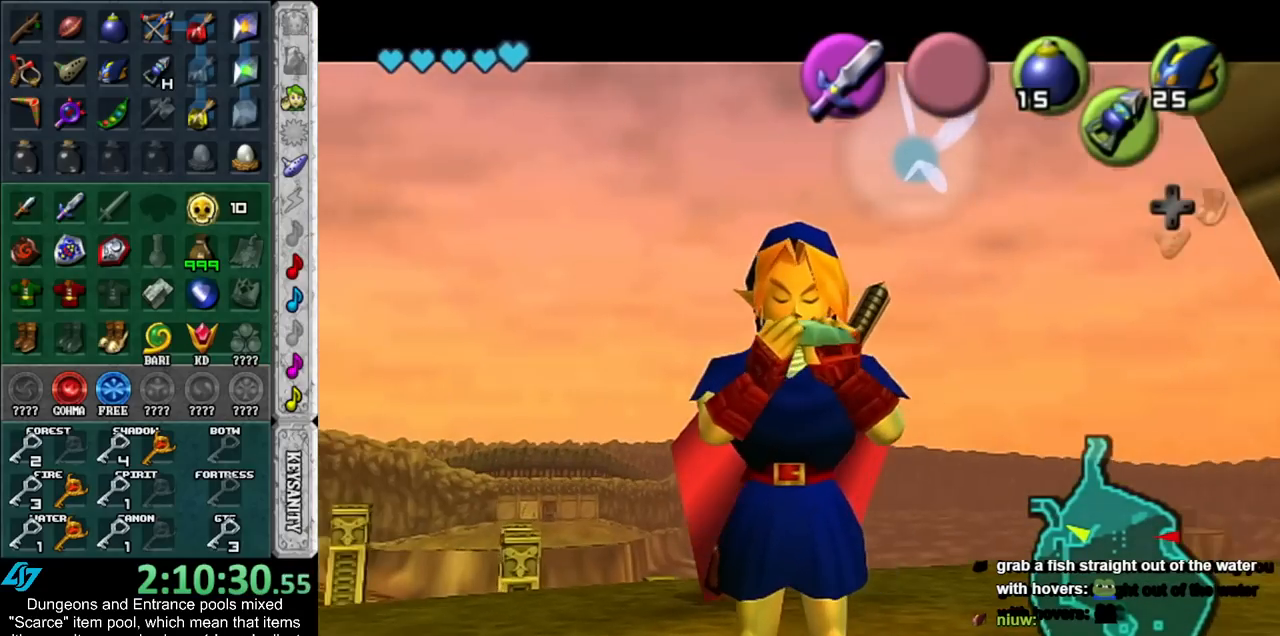
{"buttons": ["A"], "left_stick": "center", "right_stick": "center", "events": [[50, "A", "up"], [83, "Z", "down"], [133, "Z", "up"], [167, "A", "down"], [267, "A", "up"], [300, "Z", "down"], [383, "Z", "up"], [417, "A", "down"]]}
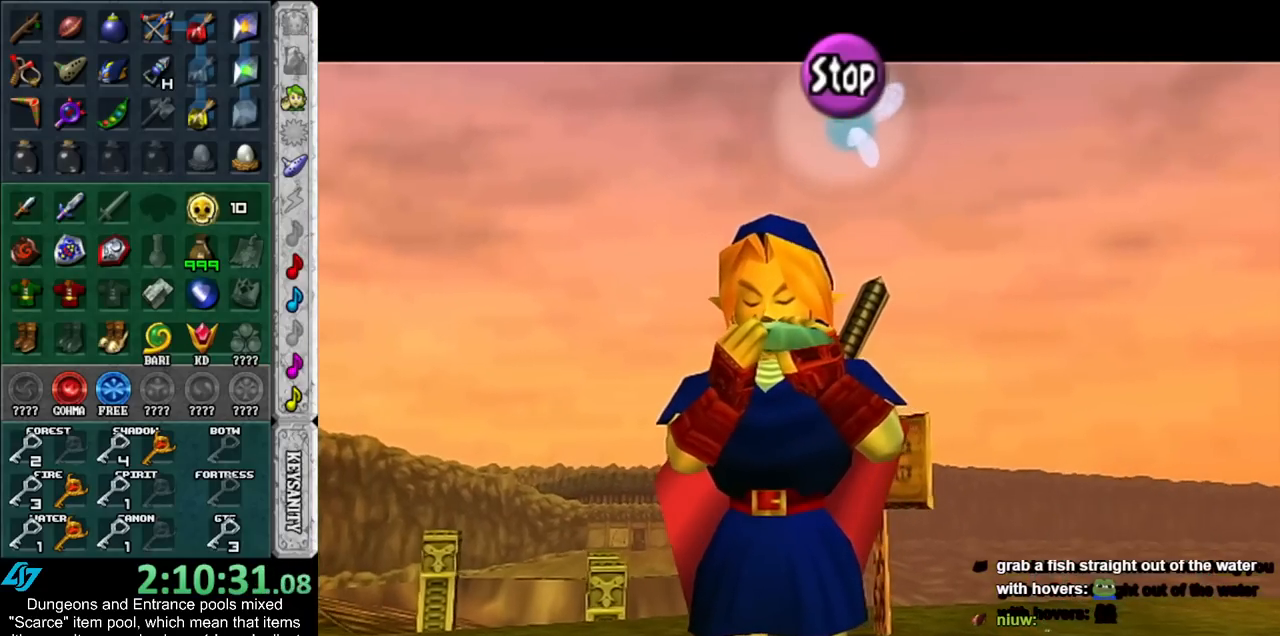
{"buttons": ["A", "Z"], "left_stick": "center", "right_stick": "center", "events": [[17, "A", "up"], [17, "Z", "down"], [100, "Z", "up"], [133, "A", "down"], [267, "A", "up"], [267, "Z", "down"], [350, "Z", "up"], [383, "A", "down"], [483, "Z", "down"]]}
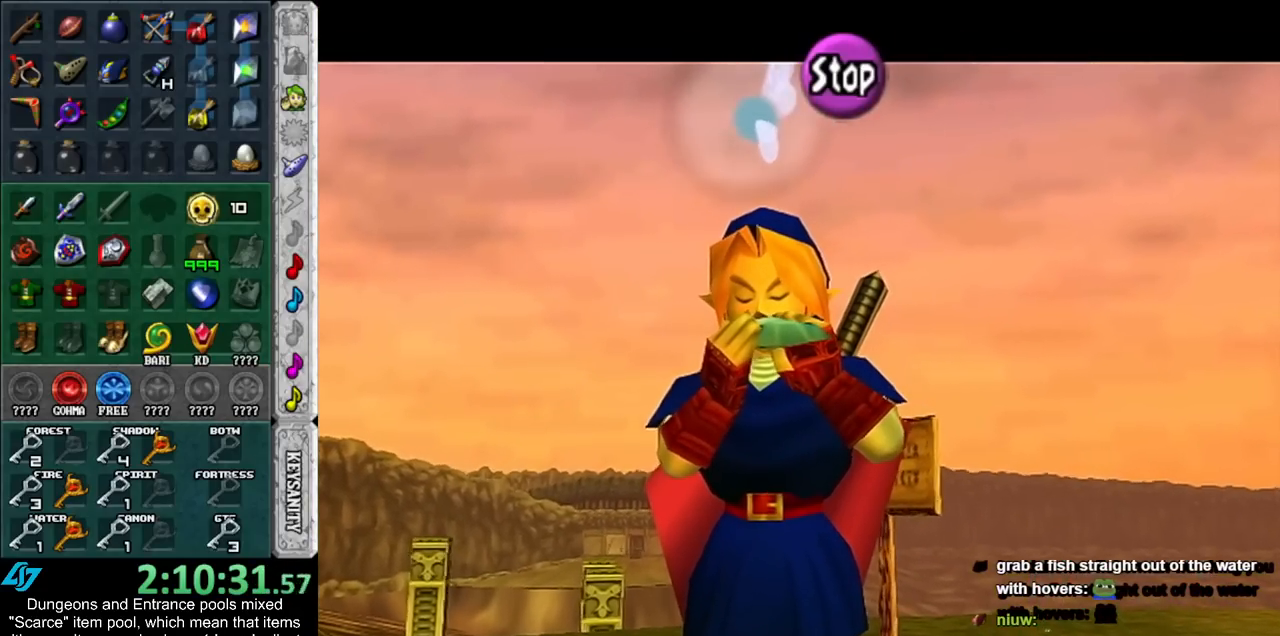
{"buttons": [], "left_stick": "center", "right_stick": "center", "events": [[17, "A", "up"], [100, "Z", "up"]]}
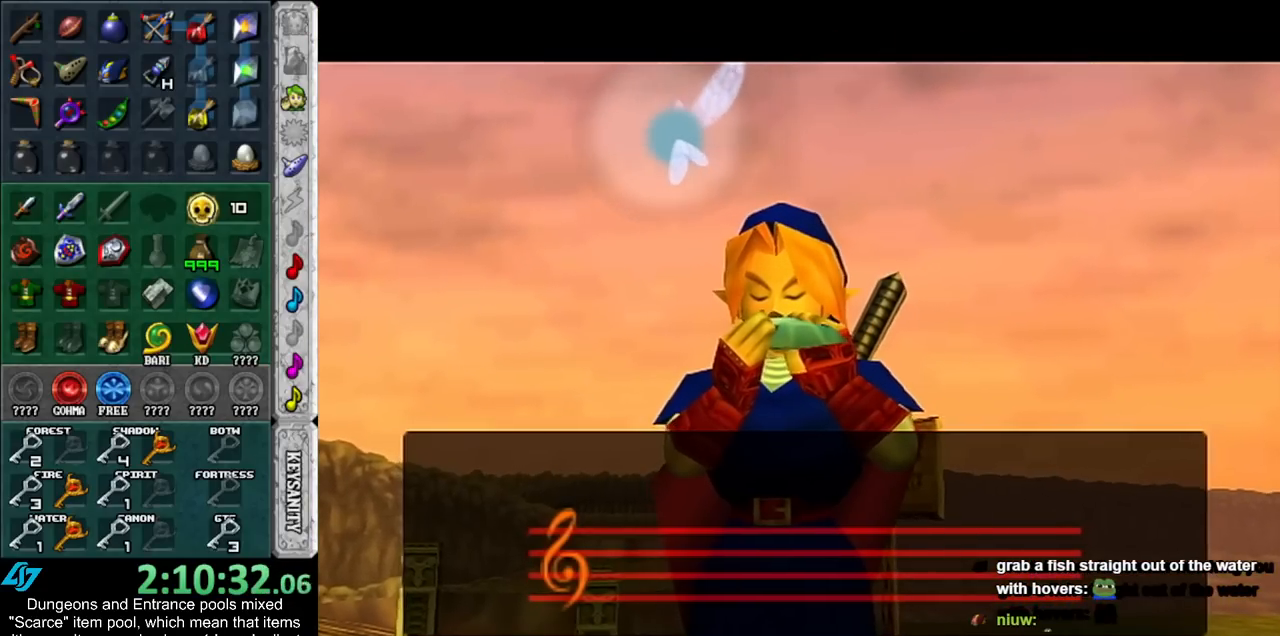
{"buttons": [], "left_stick": "center", "right_stick": "center", "events": []}
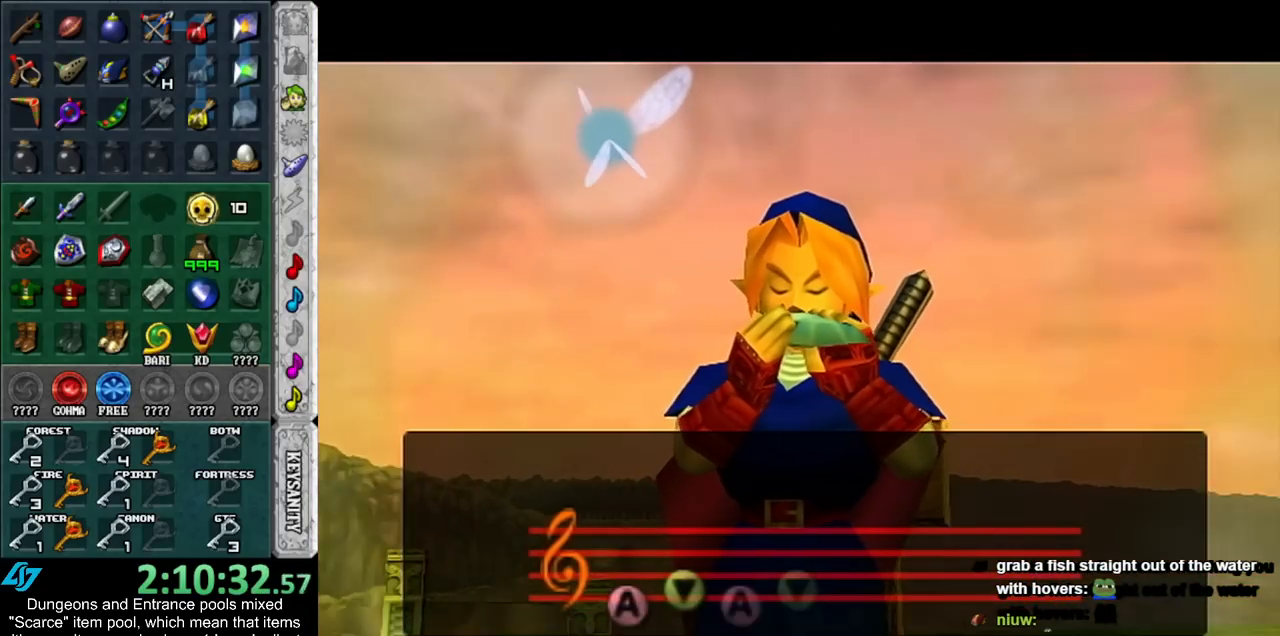
{"buttons": [], "left_stick": "center", "right_stick": "center", "events": []}
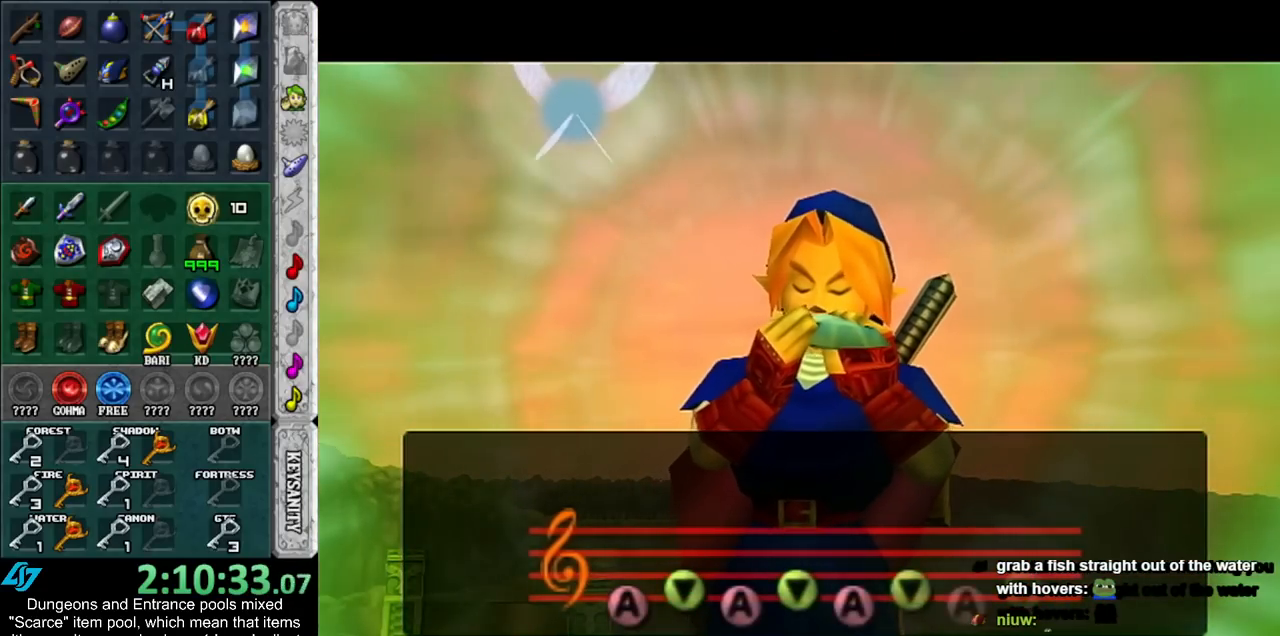
{"buttons": [], "left_stick": "center", "right_stick": "center", "events": []}
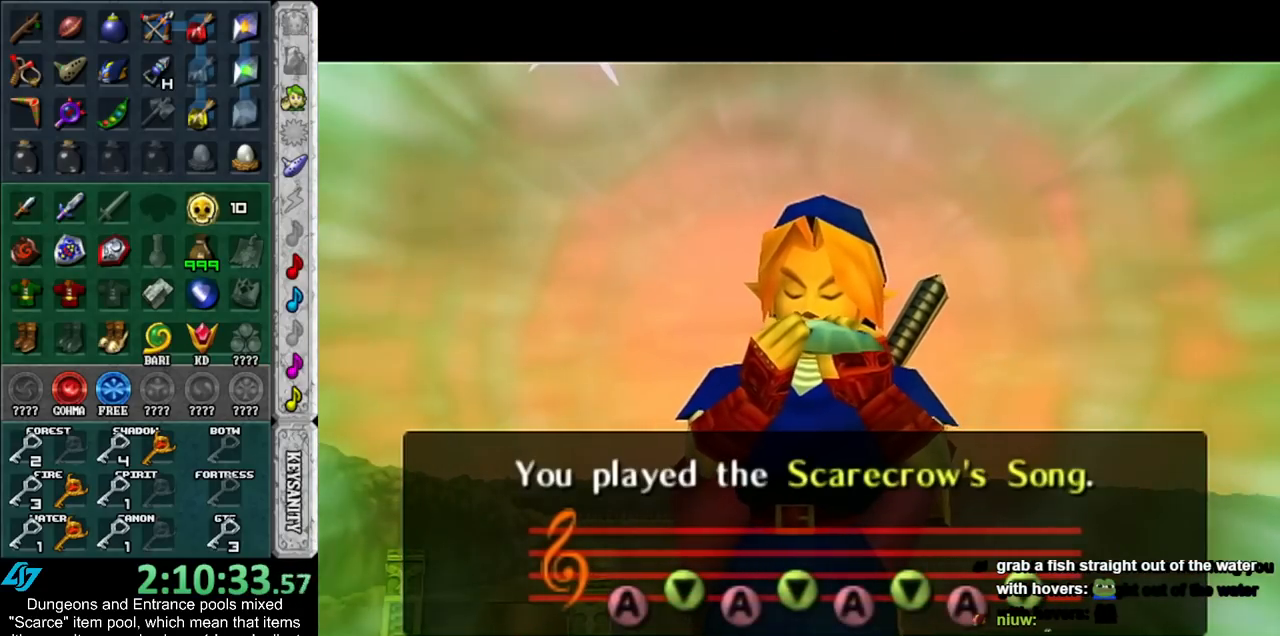
{"buttons": [], "left_stick": "center", "right_stick": "center", "events": []}
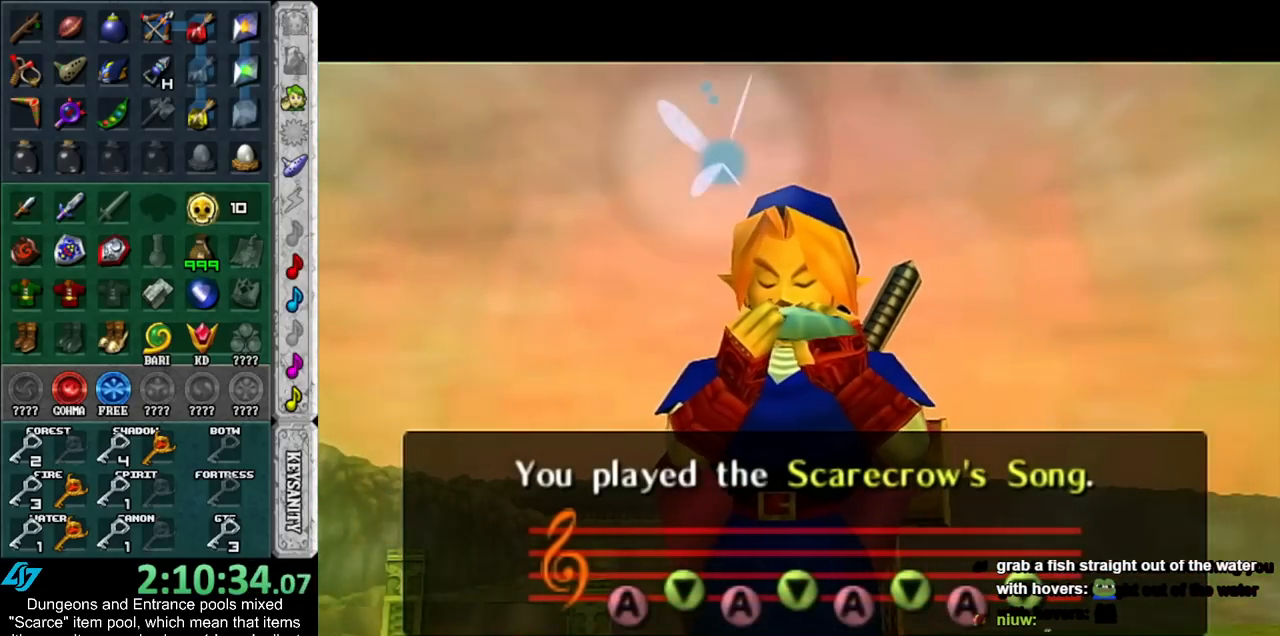
{"buttons": [], "left_stick": "center", "right_stick": "center", "events": []}
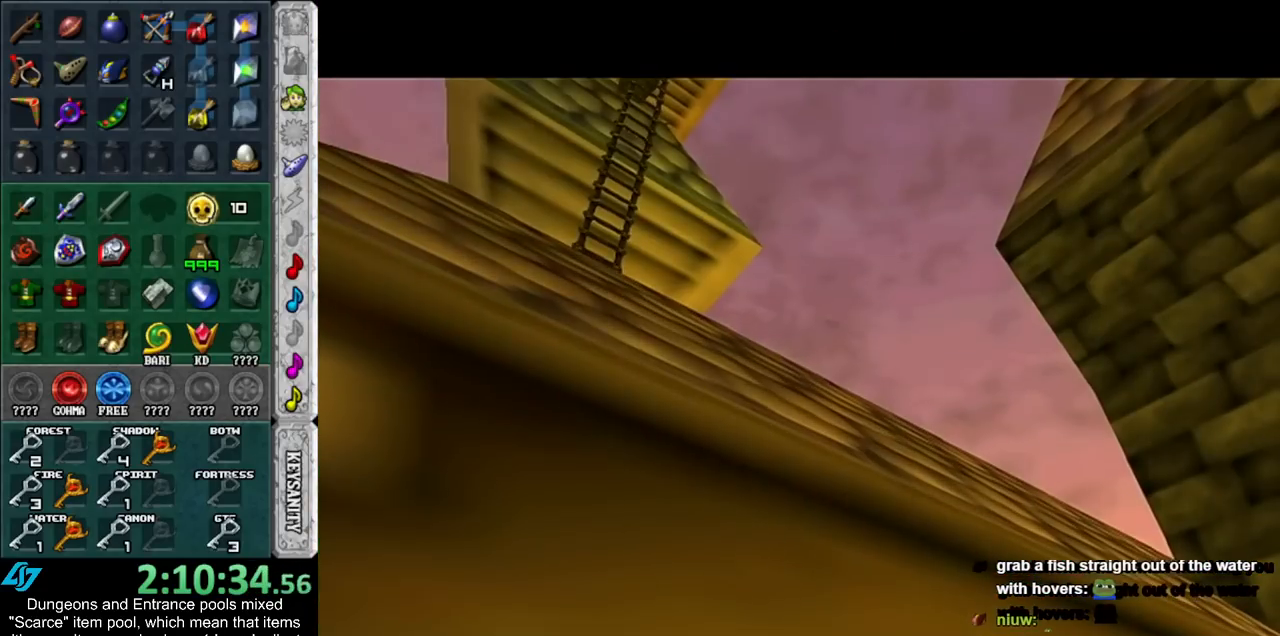
{"buttons": [], "left_stick": "center", "right_stick": "center", "events": []}
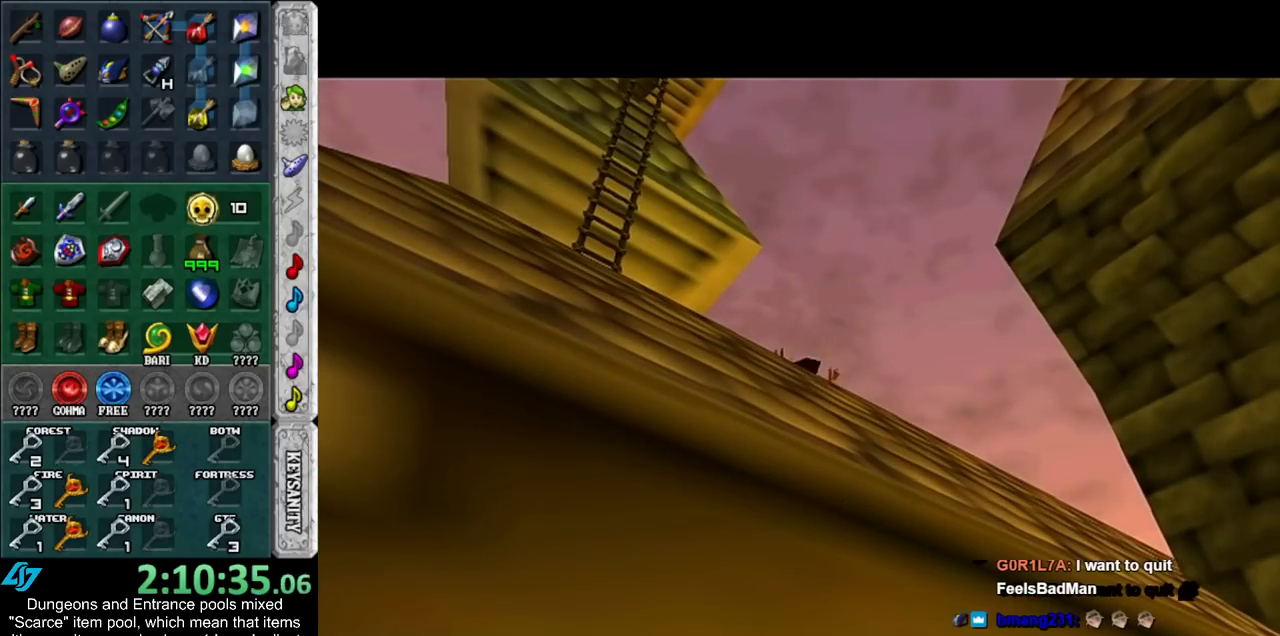
{"buttons": [], "left_stick": "center", "right_stick": "center", "events": []}
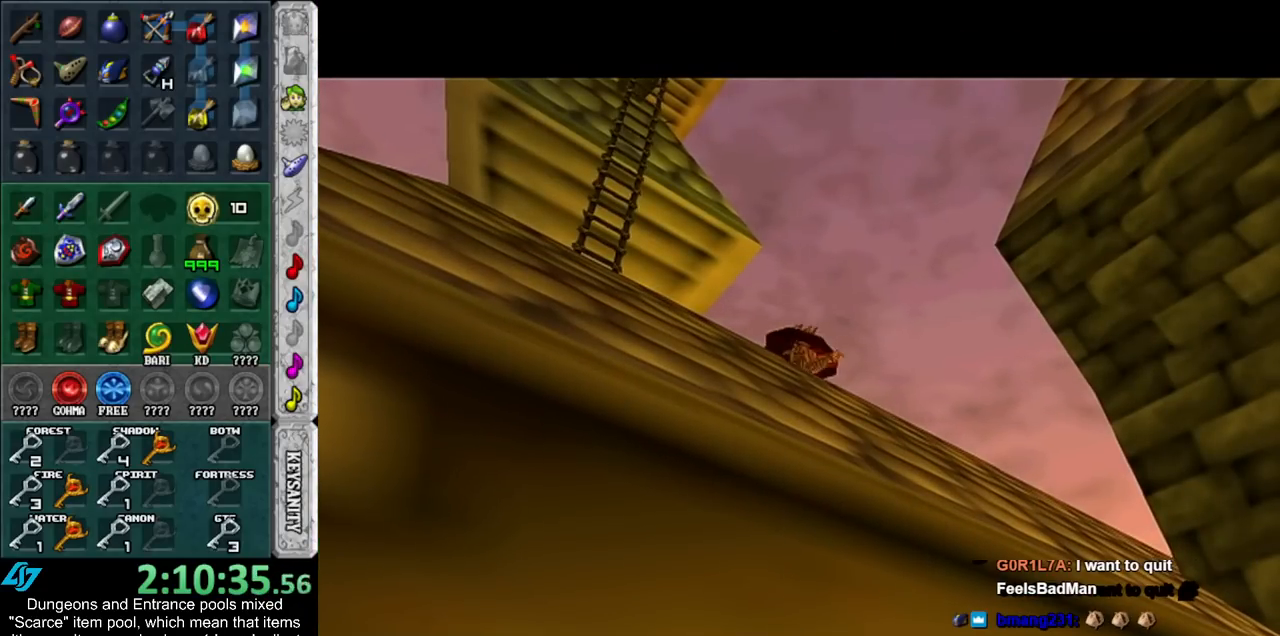
{"buttons": [], "left_stick": "center", "right_stick": "center", "events": []}
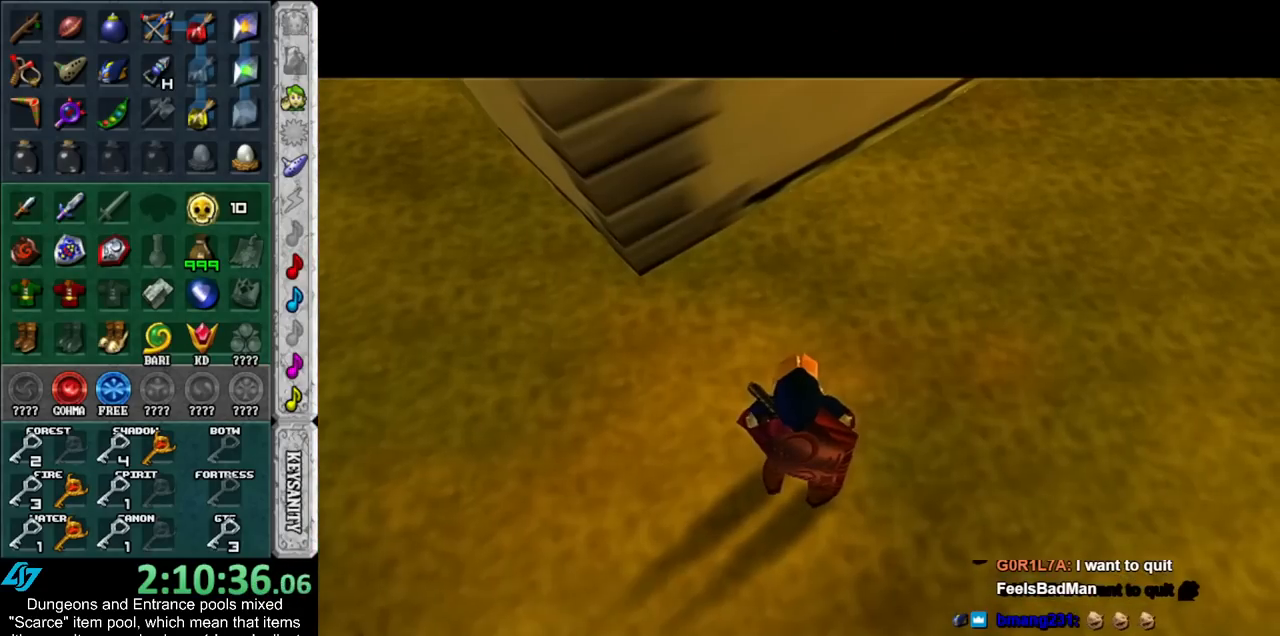
{"buttons": [], "left_stick": "center", "right_stick": "center", "events": [[133, "left_stick", "up"], [167, "Z", "down"], [200, "left_stick", "center"], [233, "Z", "up"], [300, "Z", "down"], [383, "Z", "up"]]}
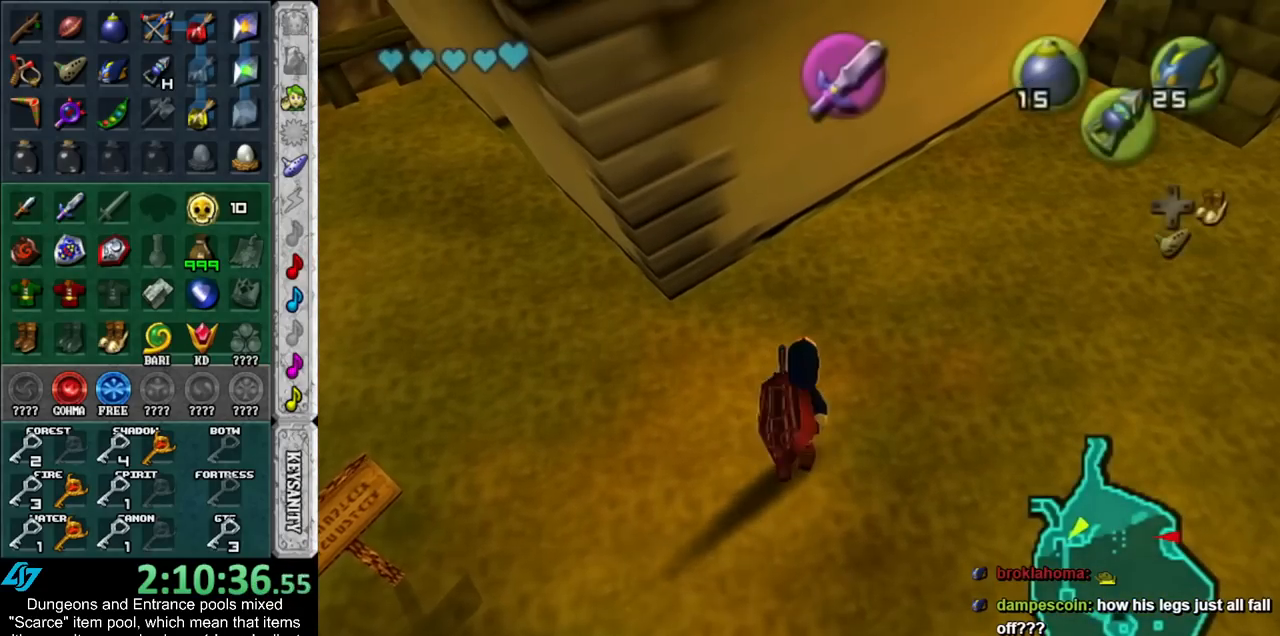
{"buttons": [], "left_stick": "down", "right_stick": "center", "events": [[233, "left_stick", "down"]]}
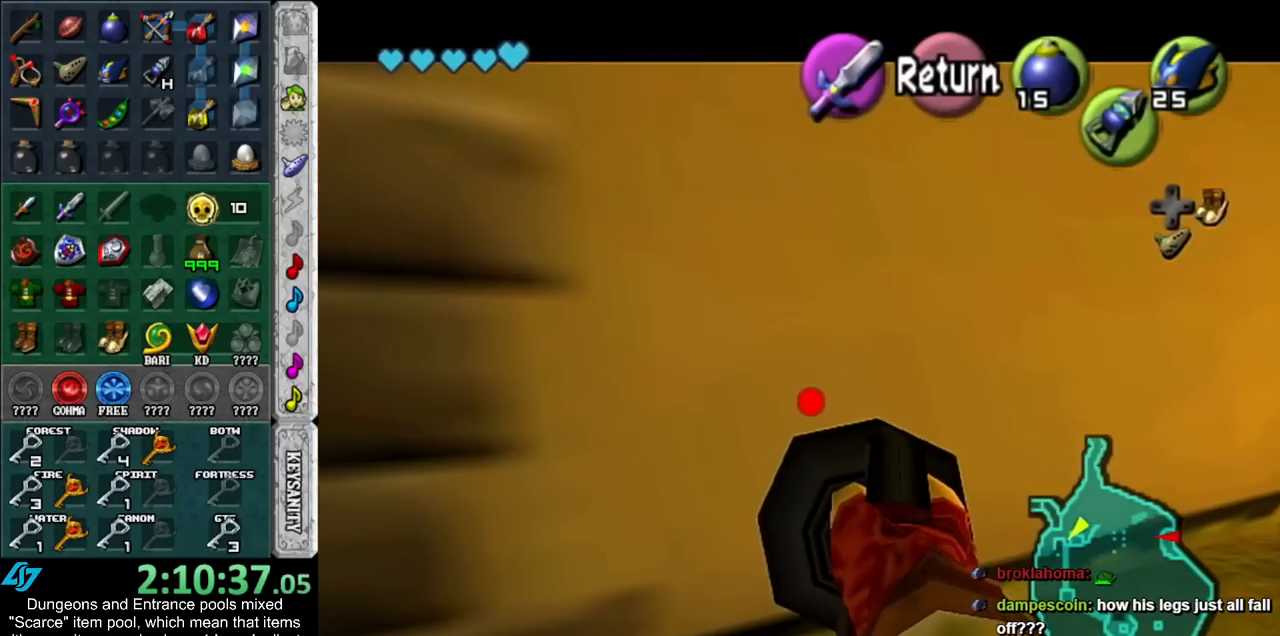
{"buttons": ["Z"], "left_stick": "center", "right_stick": "center", "events": [[317, "Z", "down"], [483, "left_stick", "center"]]}
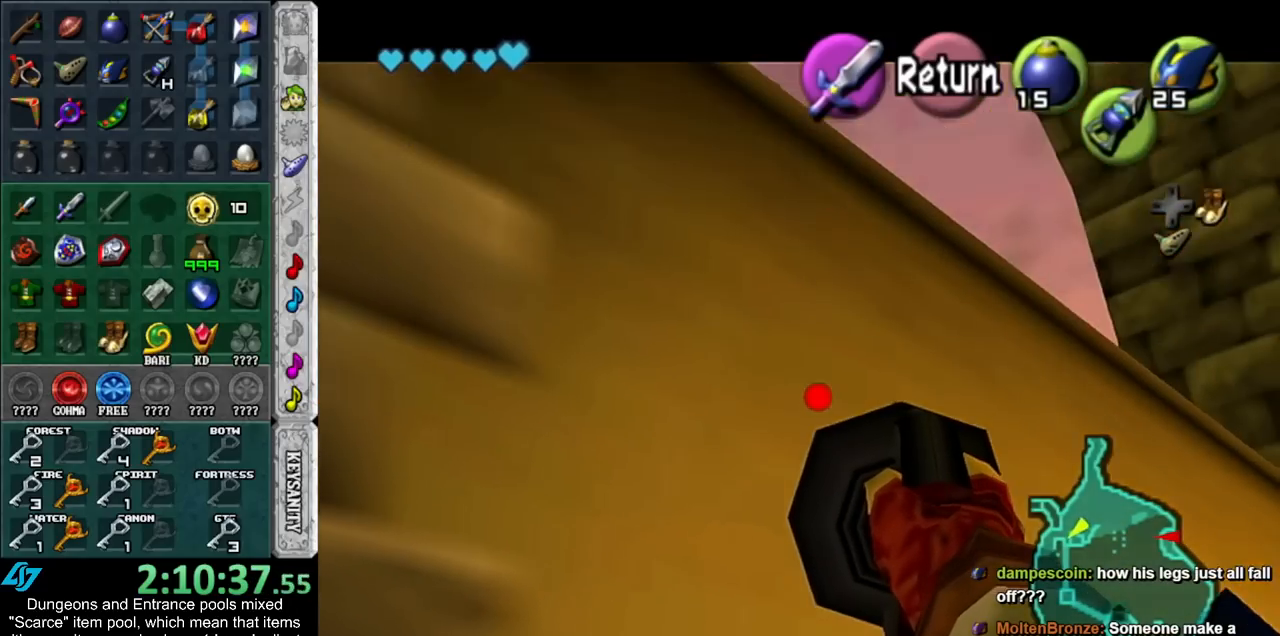
{"buttons": ["Z"], "left_stick": "down-left", "right_stick": "center", "events": [[417, "left_stick", "down-left"]]}
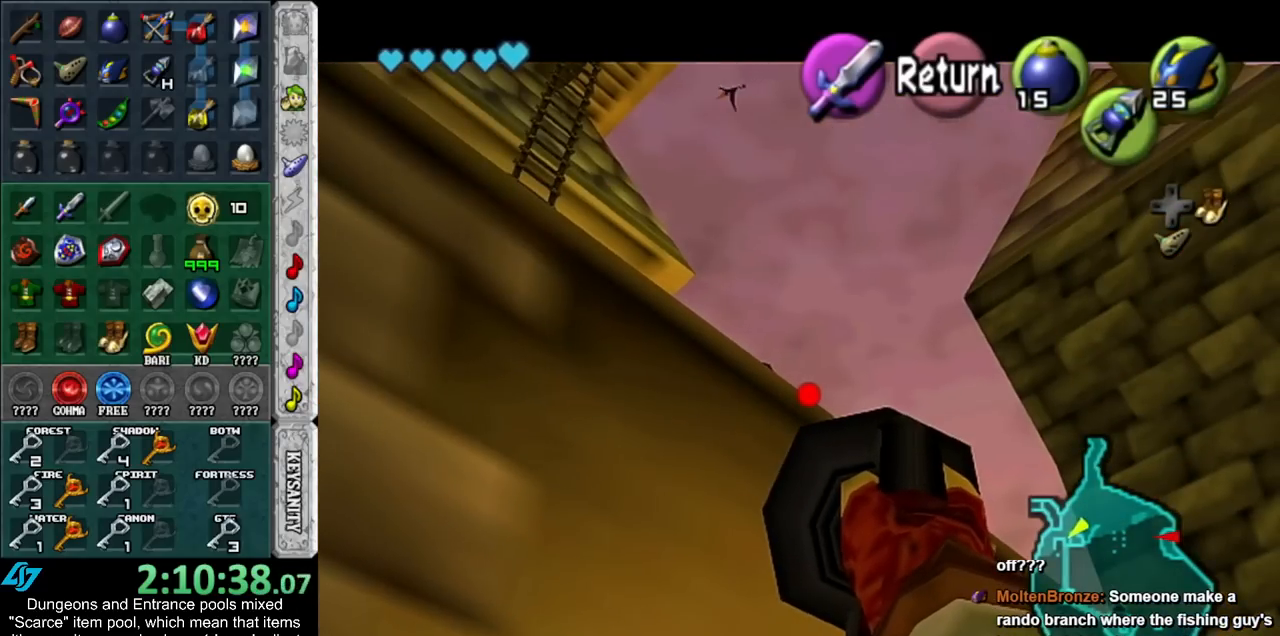
{"buttons": ["Z"], "left_stick": "left", "right_stick": "center", "events": [[267, "left_stick", "center"], [483, "left_stick", "left"]]}
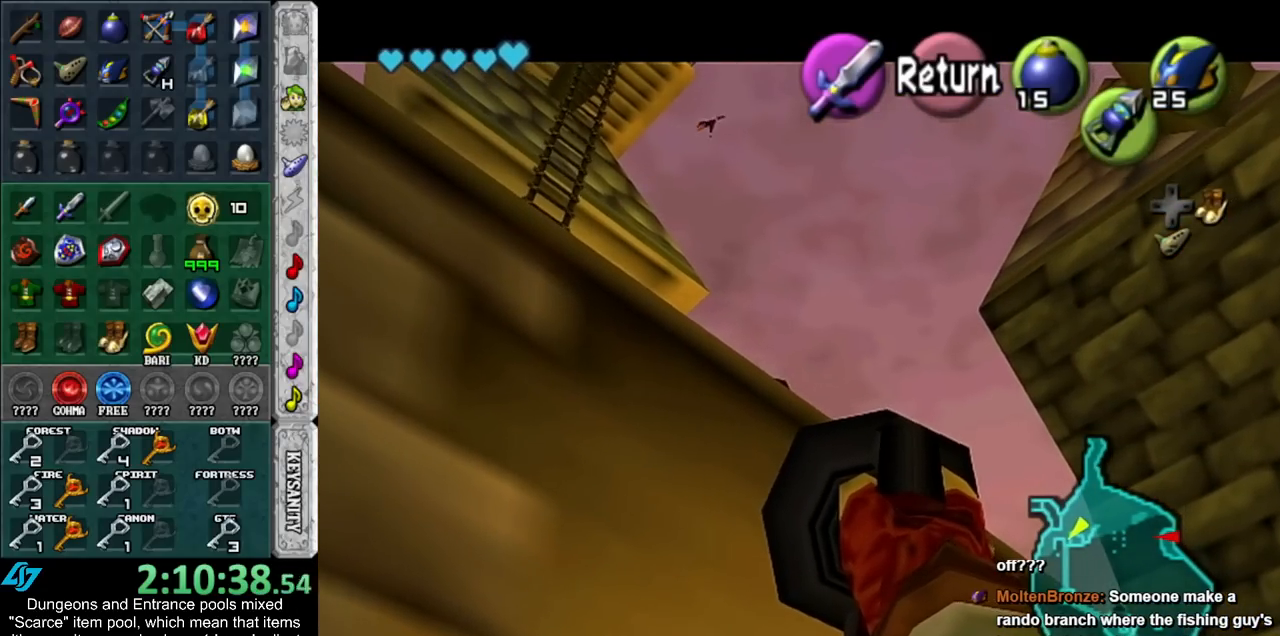
{"buttons": [], "left_stick": "center", "right_stick": "center", "events": [[117, "left_stick", "center"], [167, "Z", "up"]]}
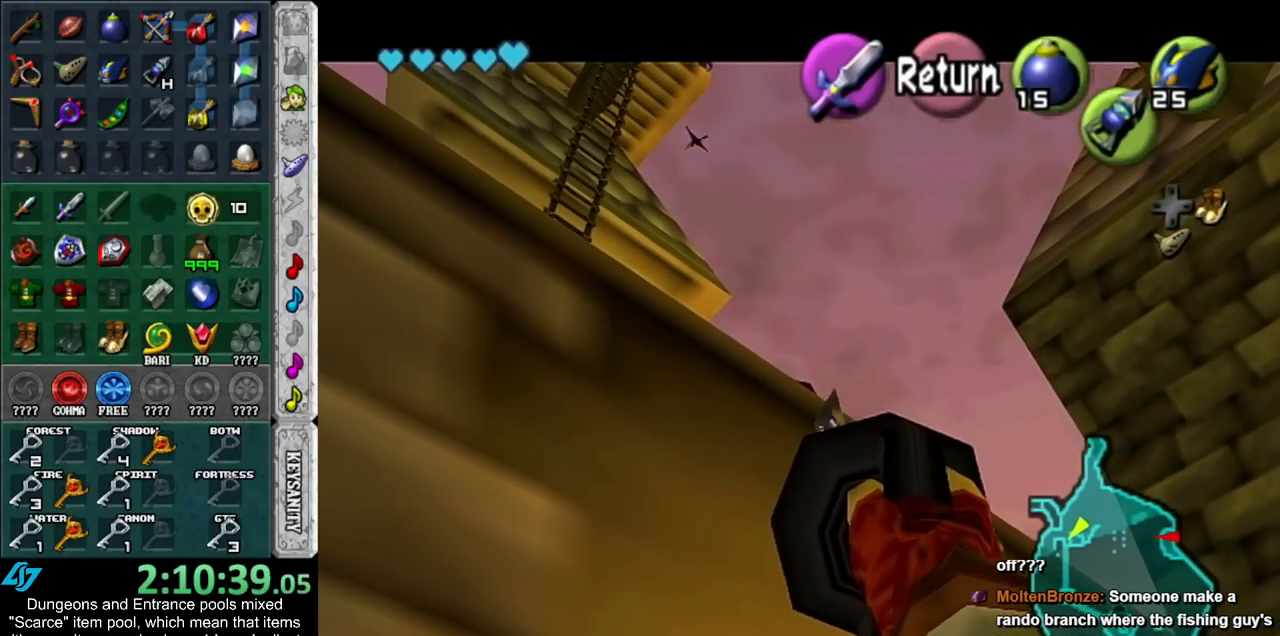
{"buttons": [], "left_stick": "center", "right_stick": "center", "events": [[267, "Z", "down"], [367, "Z", "up"]]}
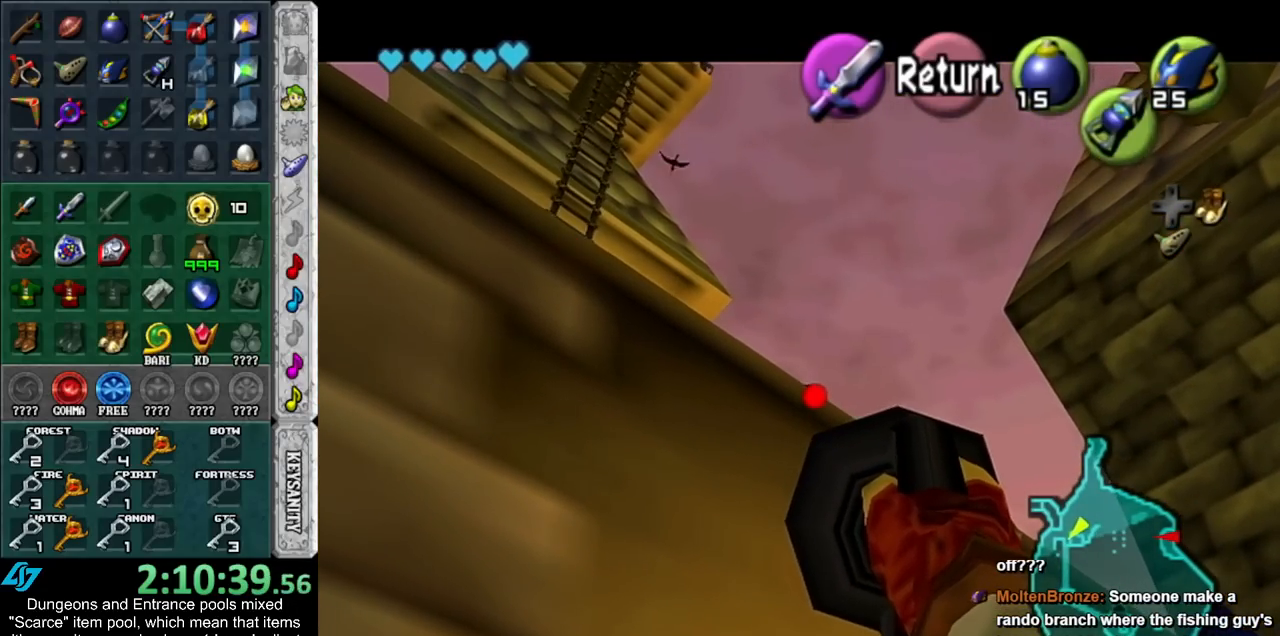
{"buttons": ["Z"], "left_stick": "center", "right_stick": "center", "events": [[233, "left_stick", "down-right"], [417, "Z", "down"], [417, "left_stick", "center"]]}
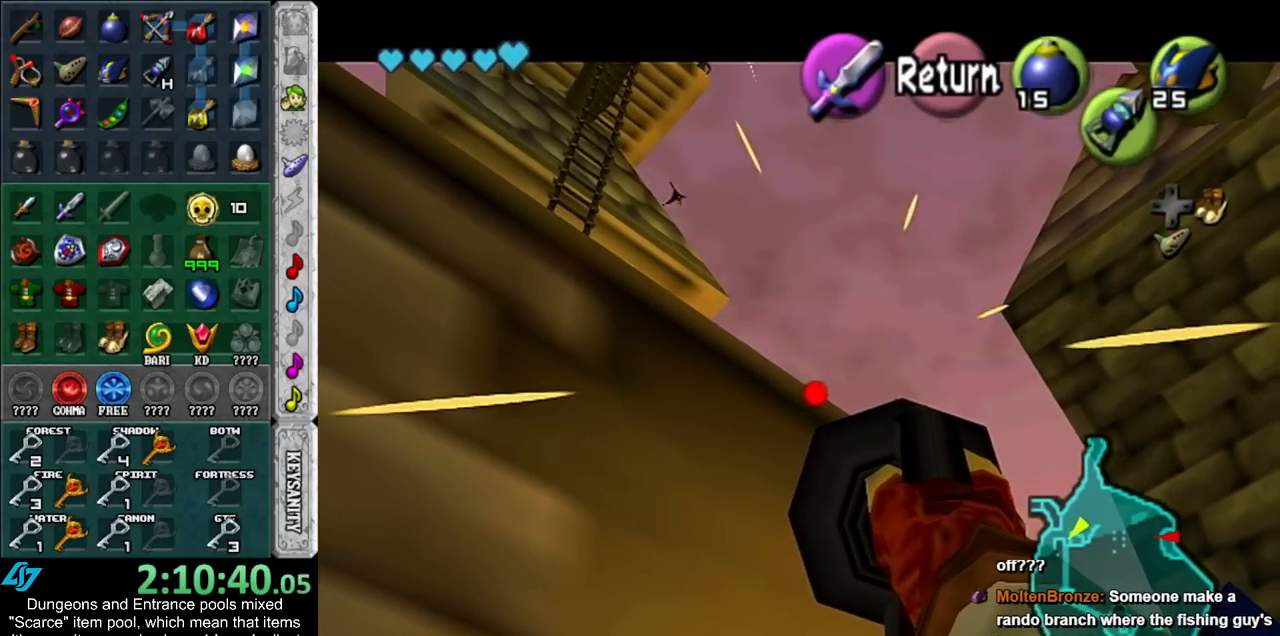
{"buttons": [], "left_stick": "center", "right_stick": "center", "events": [[17, "Z", "up"]]}
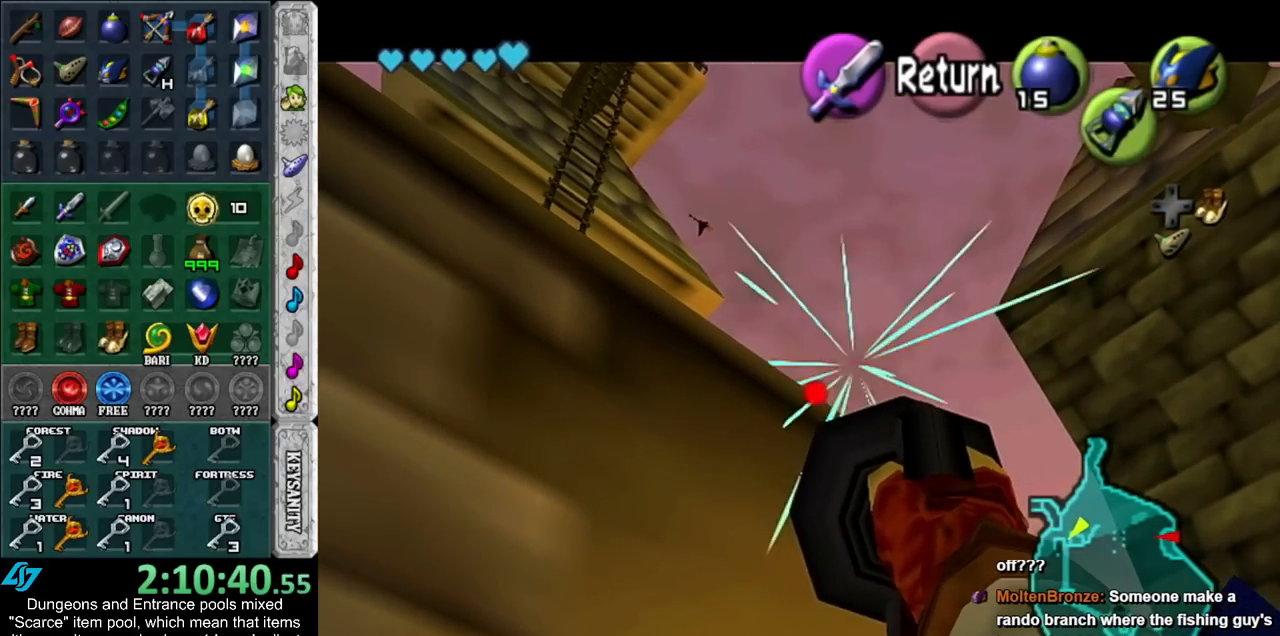
{"buttons": [], "left_stick": "center", "right_stick": "center", "events": [[100, "Z", "down"], [233, "Z", "up"]]}
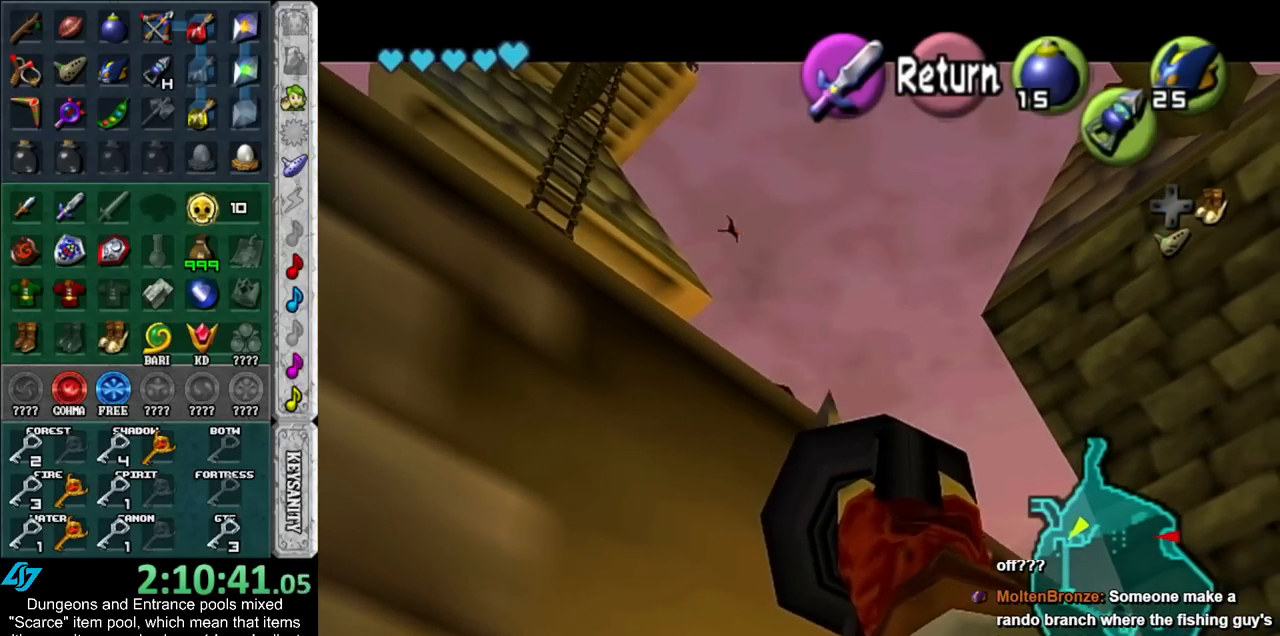
{"buttons": ["Z"], "left_stick": "center", "right_stick": "center", "events": [[483, "Z", "down"]]}
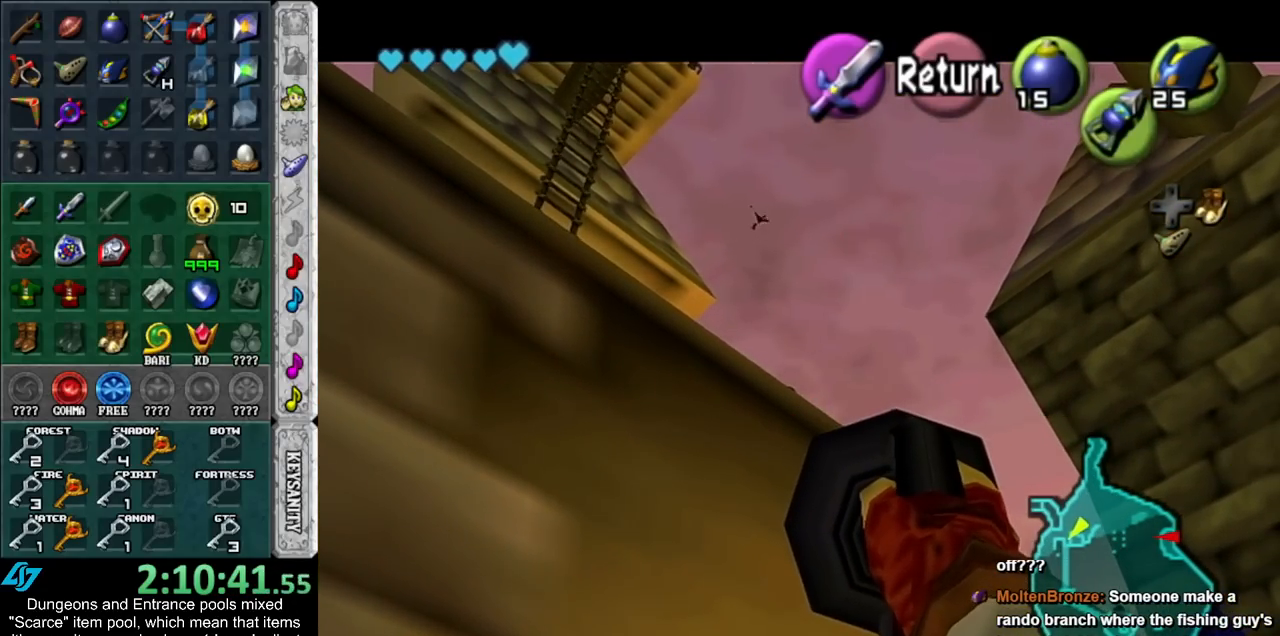
{"buttons": [], "left_stick": "center", "right_stick": "center", "events": [[17, "left_stick", "right"], [67, "left_stick", "center"], [100, "Z", "up"]]}
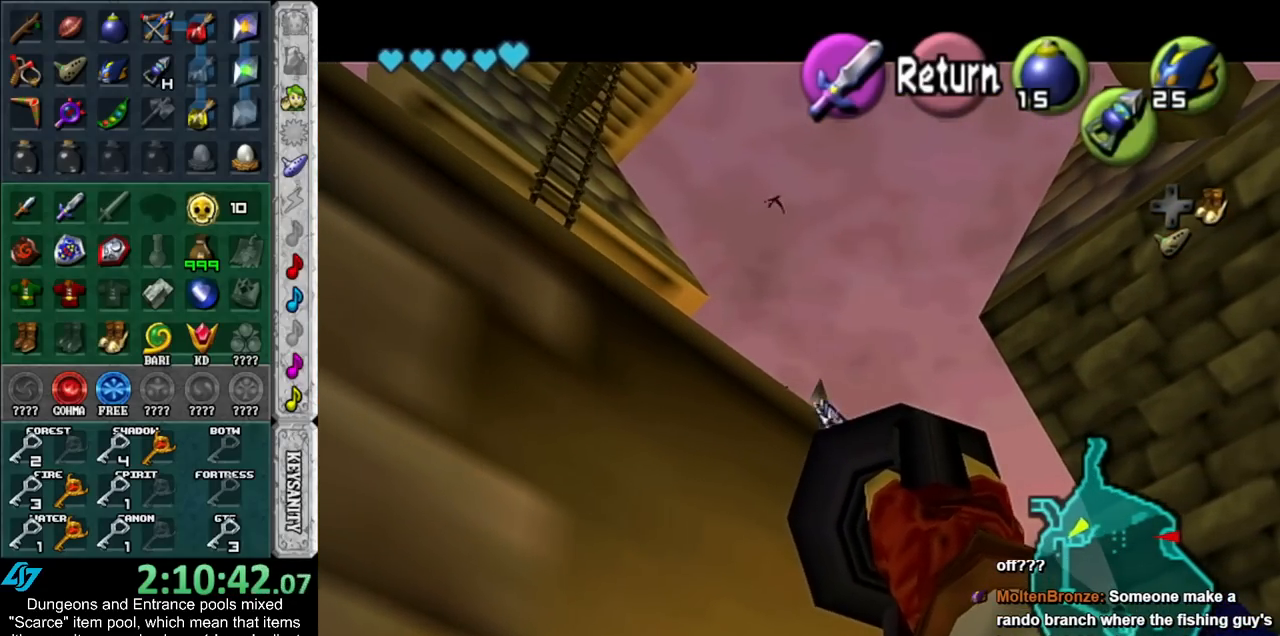
{"buttons": [], "left_stick": "center", "right_stick": "center", "events": []}